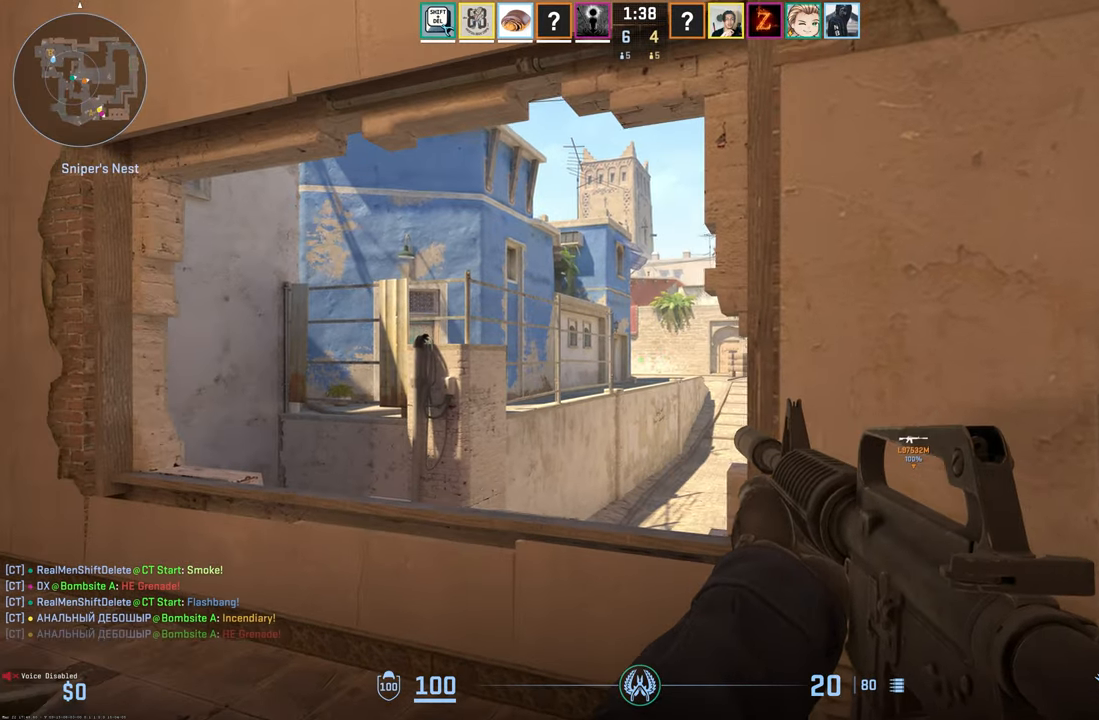
Gameplay with keyboard and mouse; each line is a JSON object with the keys and mouse buttons held at the frame after it. "events" lists presses ("down") and releases ("up") of "1", "2", "3", "4", "5", "a", "alt", "c", "caps_lock", "ctrl", "d", "e", "f", "g", "q", "r", "s", "shift", "space", "t", "tab", "v", "w", "x", "z", "mouse_left", "mouse_wheel" and "mouse_right" between this image and that frame as [ms after this image, input, new state], when the widget could be followed in between. "mouse_left", "mouse_wheel", "mouse_right" = the "left", "wheel", "right" buttons of the "mouse" list. No other keys are recorded. "wheel" means that the mouse wheel is clicked or scrolled. Mouse movement is not recorded.
{"keys": ["a"], "mouse": [], "events": [[167, "d", "up"], [350, "w", "down"], [400, "a", "down"], [450, "w", "up"]]}
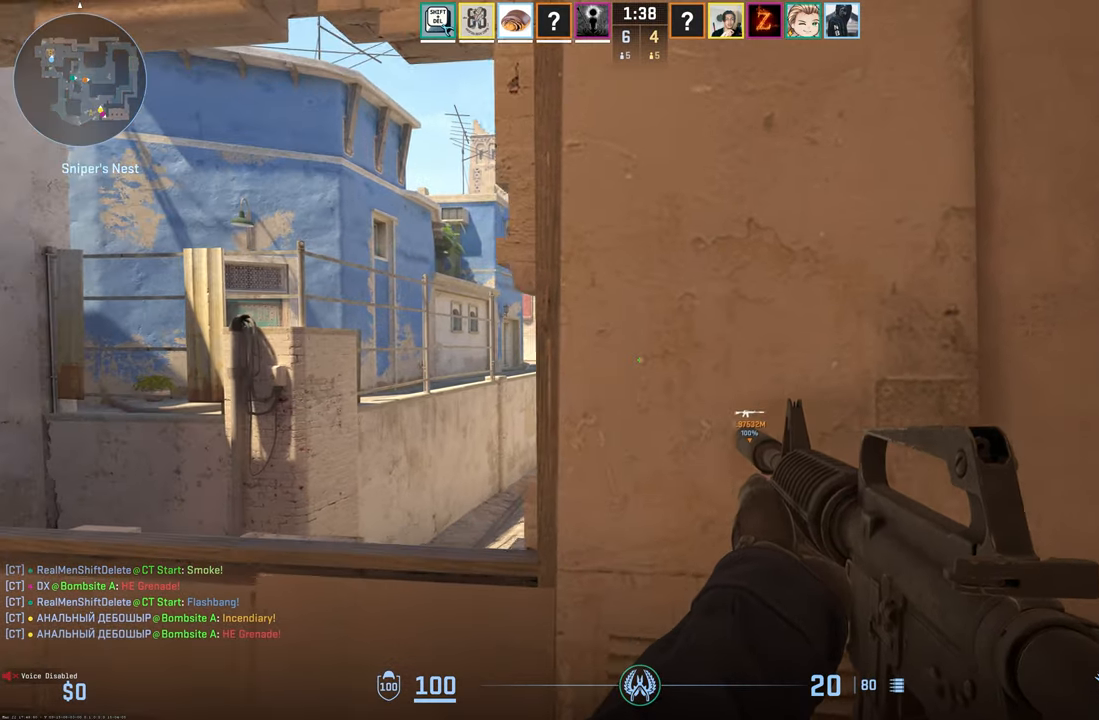
{"keys": ["a"], "mouse": [], "events": [[267, "a", "up"], [267, "d", "down"], [450, "a", "down"], [450, "d", "up"]]}
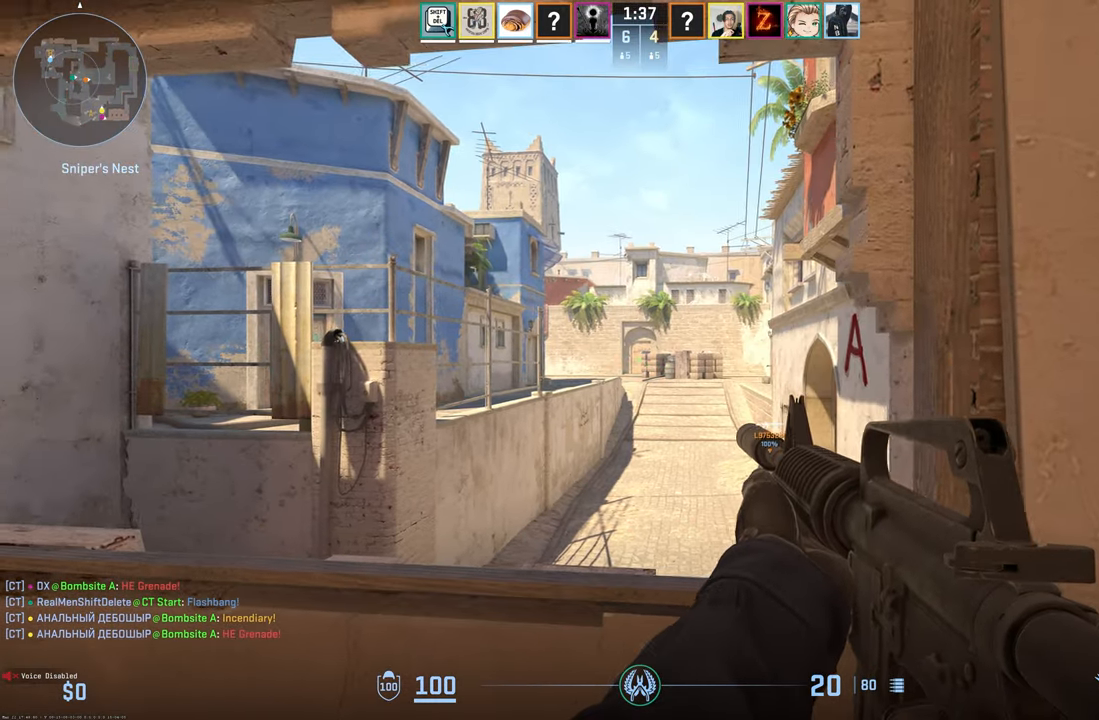
{"keys": ["d"], "mouse": [], "events": [[283, "d", "down"], [333, "a", "up"]]}
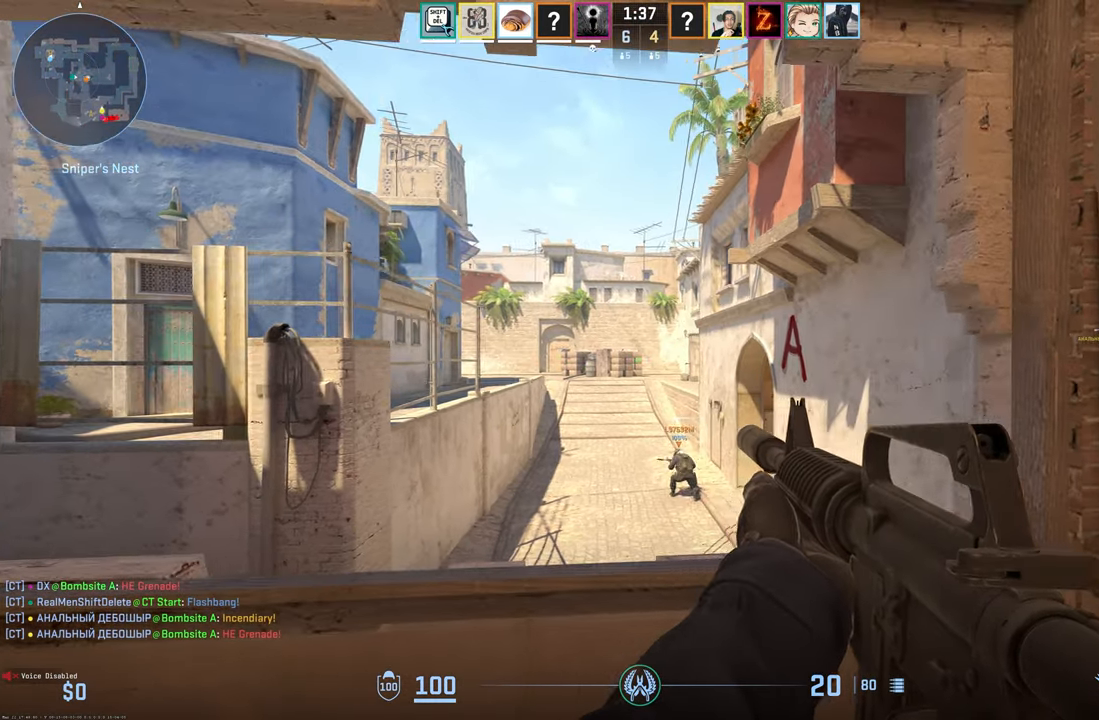
{"keys": ["w"], "mouse": [], "events": [[300, "w", "down"], [367, "d", "up"]]}
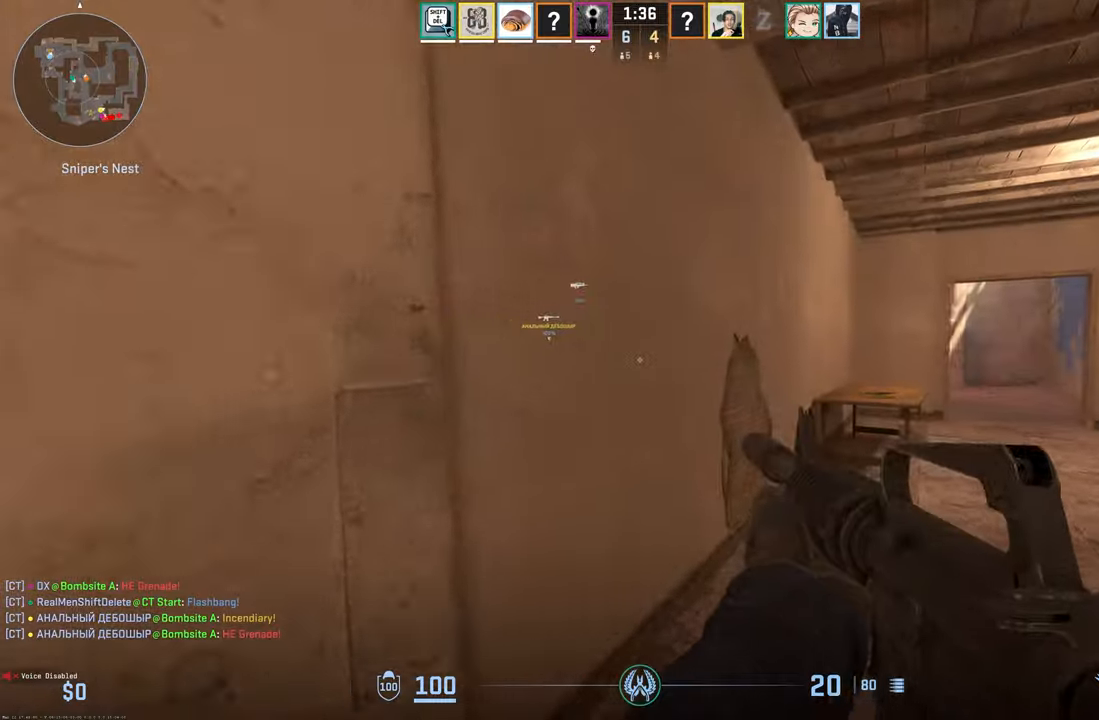
{"keys": ["w"], "mouse": [], "events": [[84, "3", "down"], [184, "3", "up"]]}
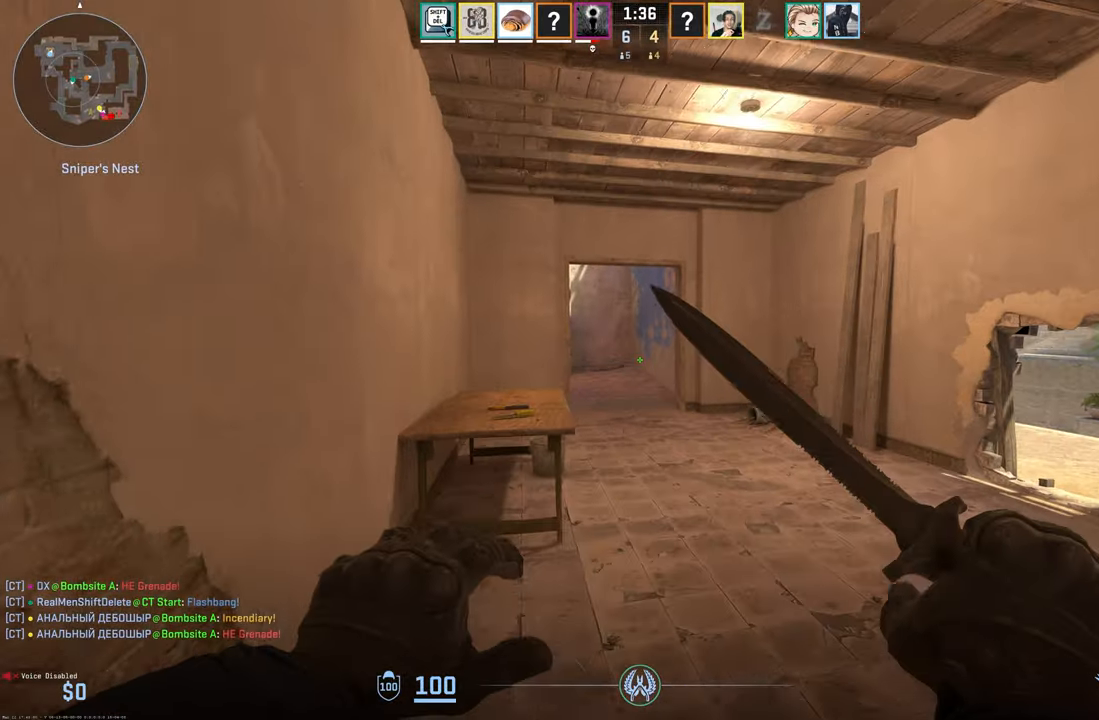
{"keys": ["w"], "mouse": []}
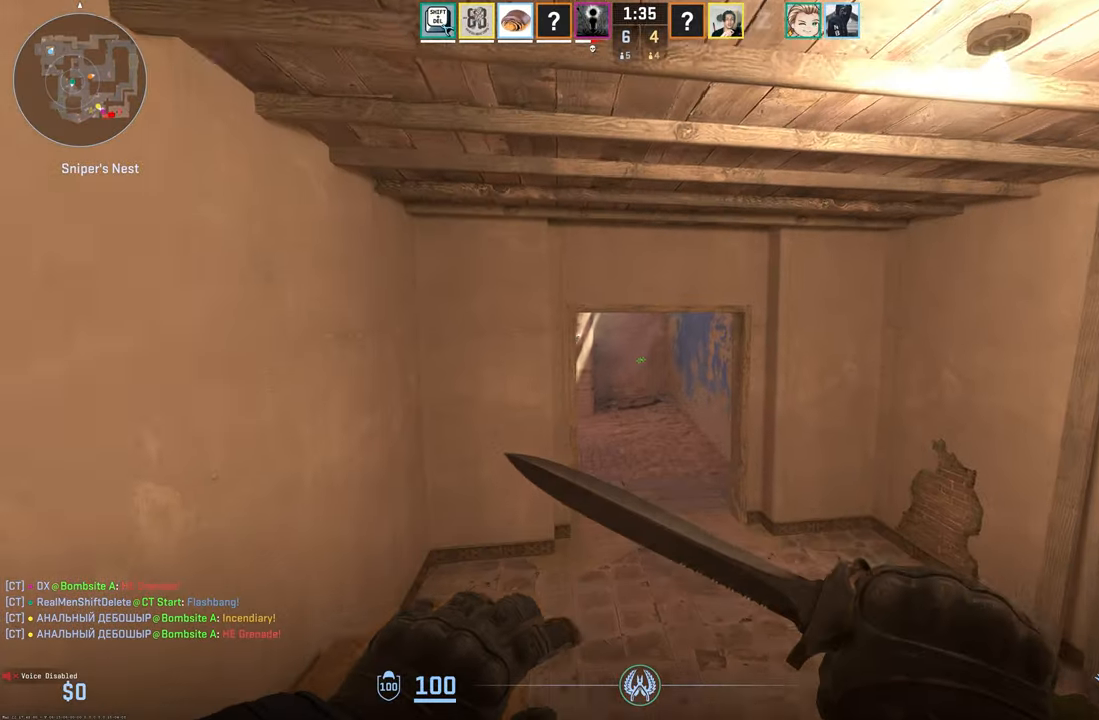
{"keys": ["d", "w"], "mouse": [], "events": [[17, "4", "down"], [117, "4", "up"], [400, "d", "down"]]}
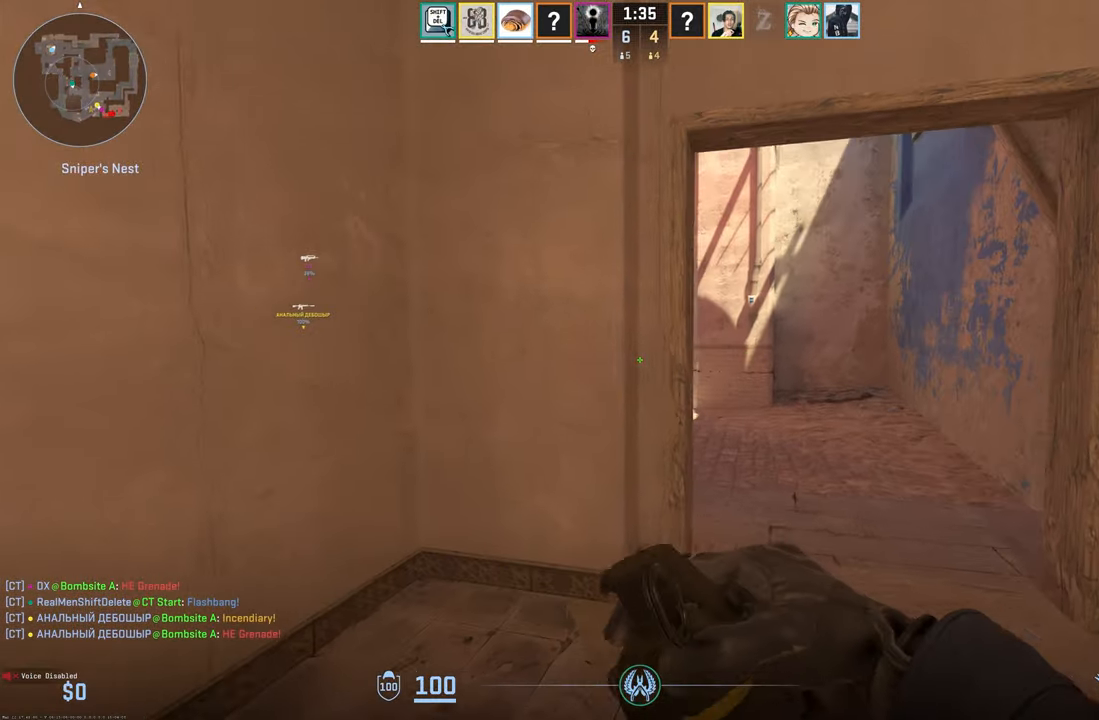
{"keys": ["d", "w"], "mouse": [], "events": []}
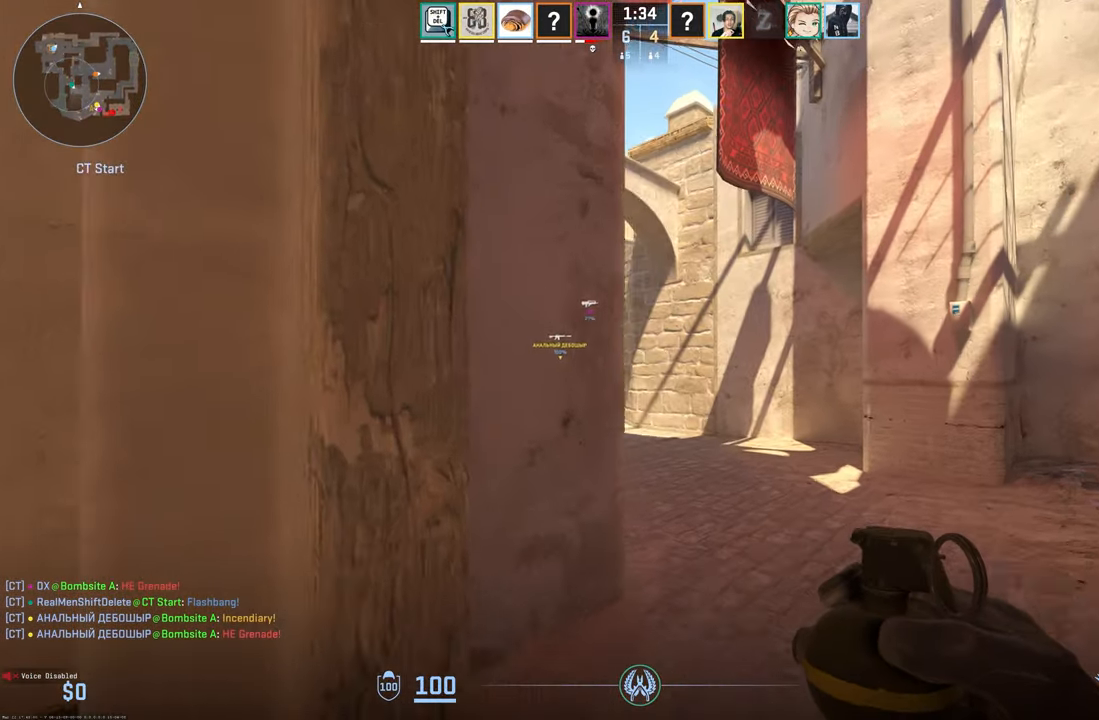
{"keys": ["d"], "mouse": [], "events": [[200, "w", "up"]]}
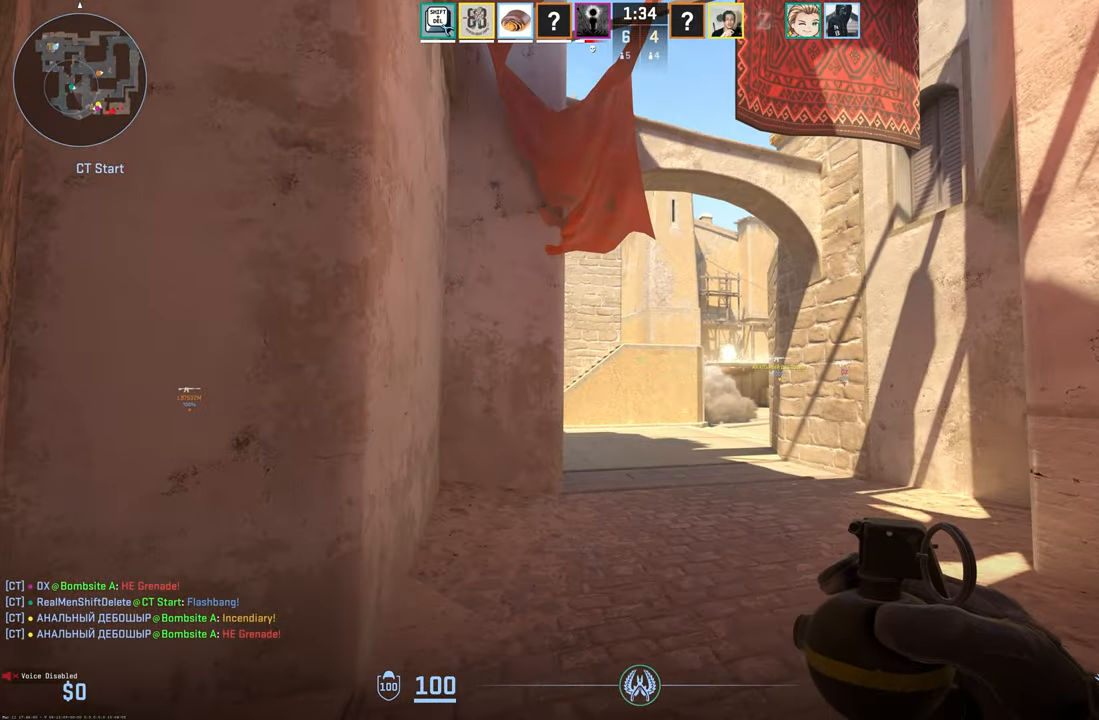
{"keys": [], "mouse": ["left"], "events": [[400, "a", "down"], [400, "d", "up"], [400, "mouse_left", "down"], [484, "a", "up"]]}
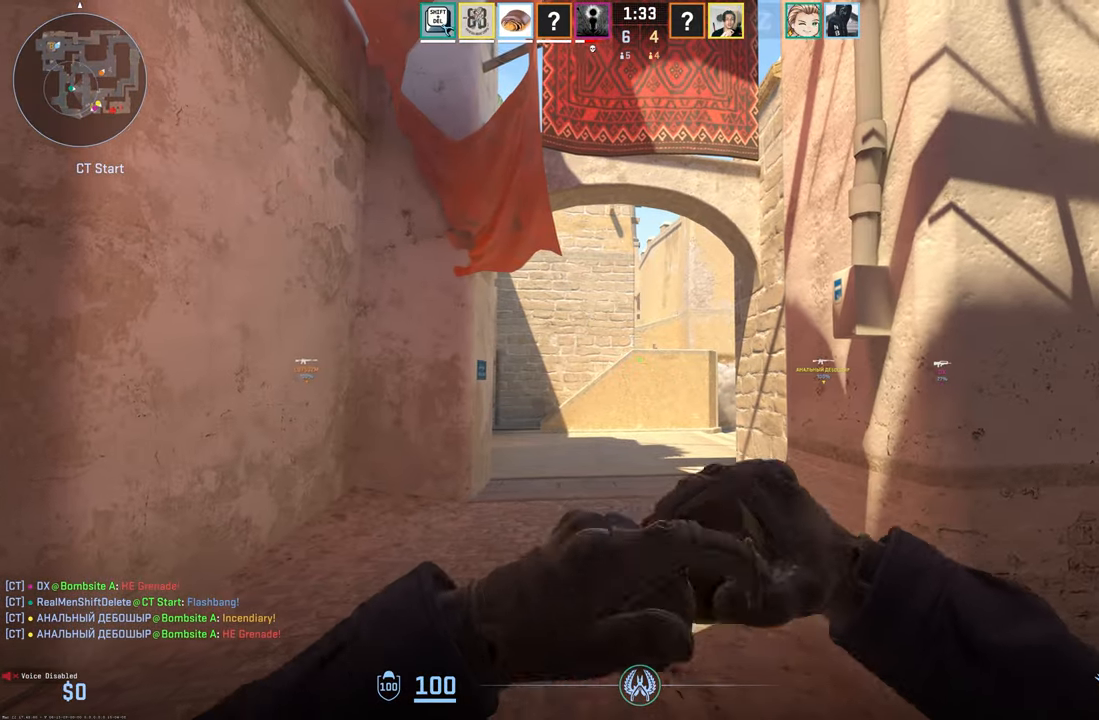
{"keys": ["s"], "mouse": [], "events": [[34, "w", "down"], [367, "mouse_left", "up"], [450, "w", "up"], [500, "s", "down"]]}
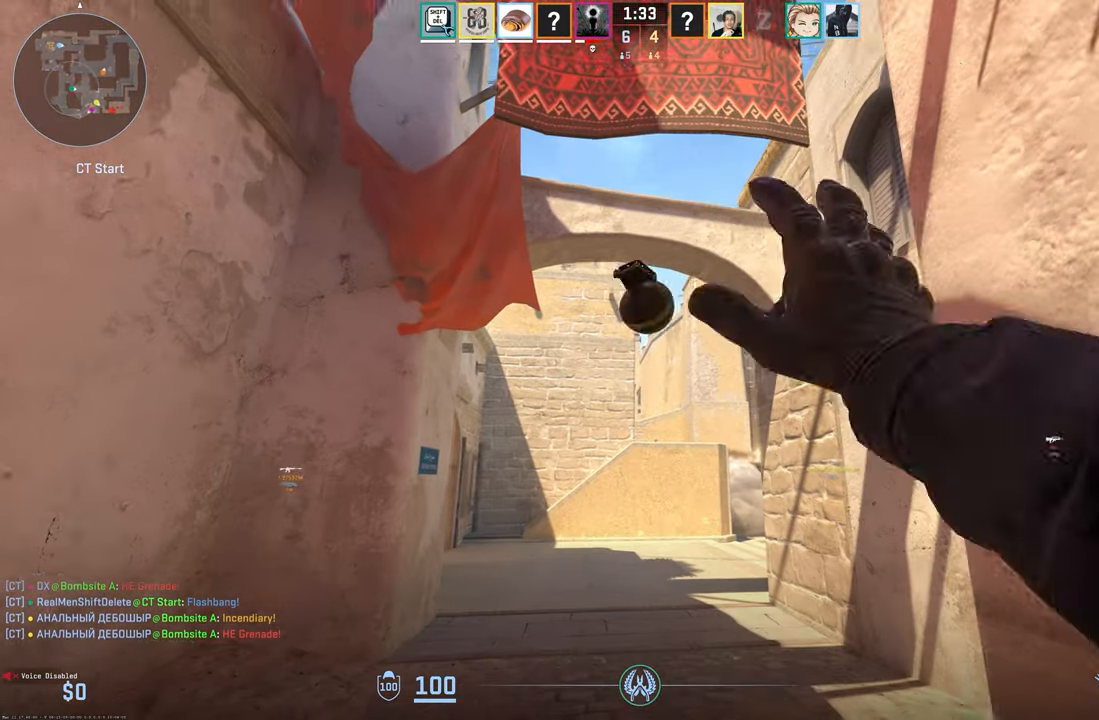
{"keys": ["d"], "mouse": [], "events": [[350, "d", "down"], [484, "s", "up"]]}
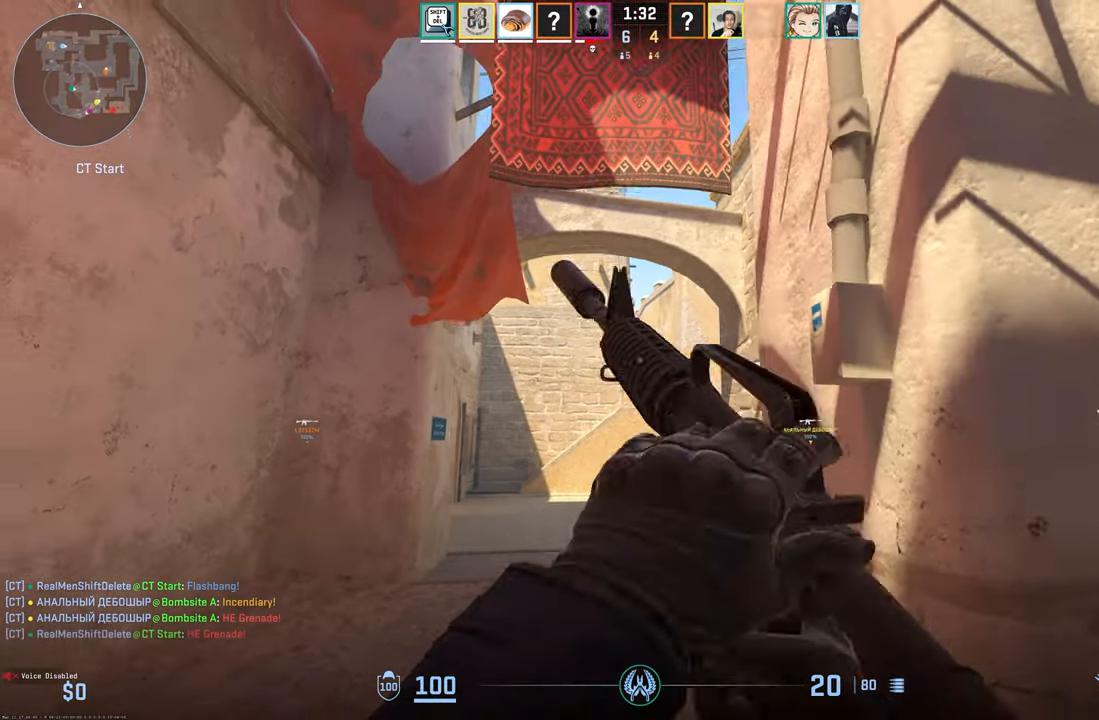
{"keys": [], "mouse": [], "events": [[500, "d", "up"]]}
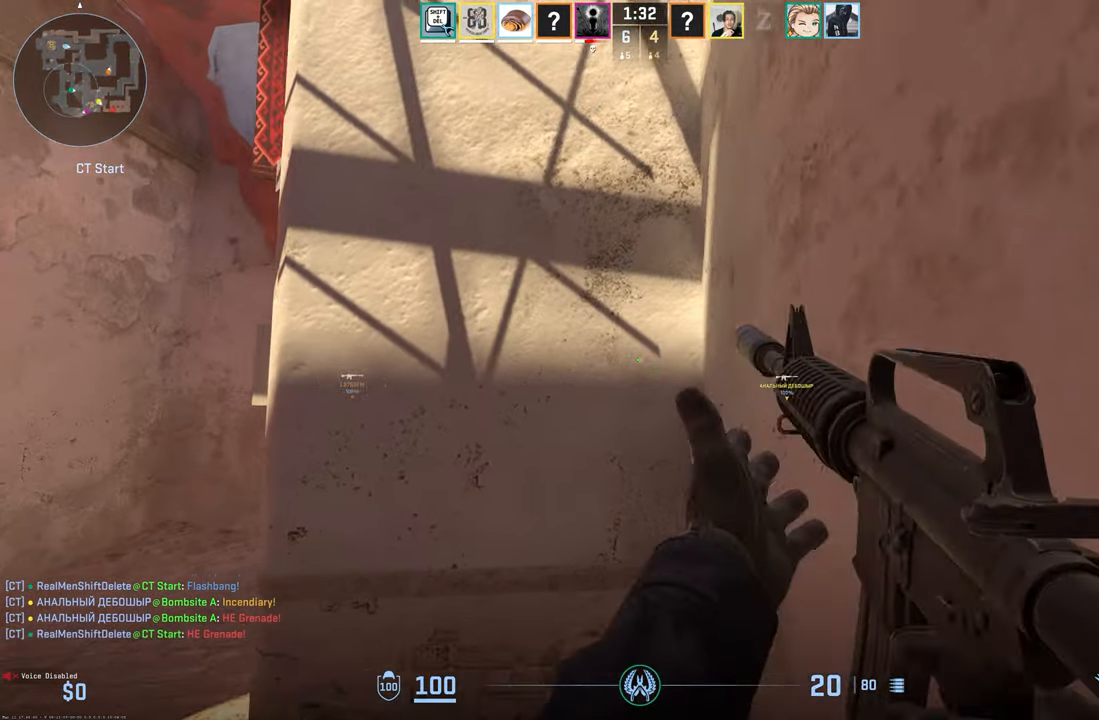
{"keys": [], "mouse": [], "events": [[134, "w", "down"], [416, "w", "up"]]}
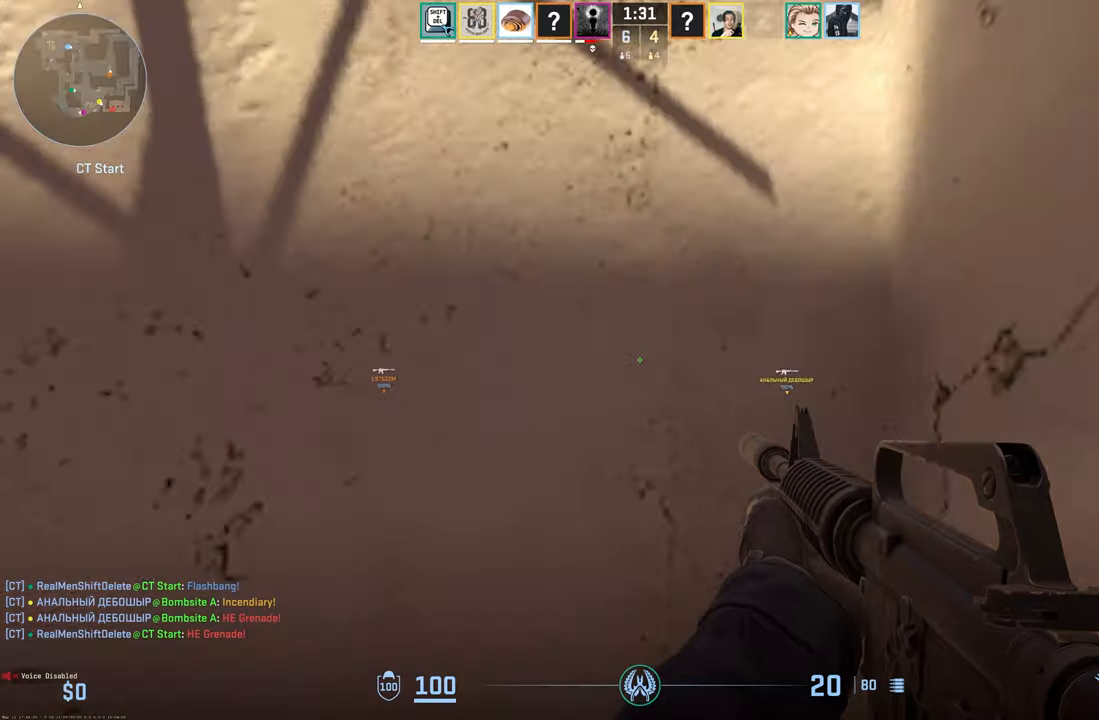
{"keys": ["a"], "mouse": [], "events": [[466, "a", "down"]]}
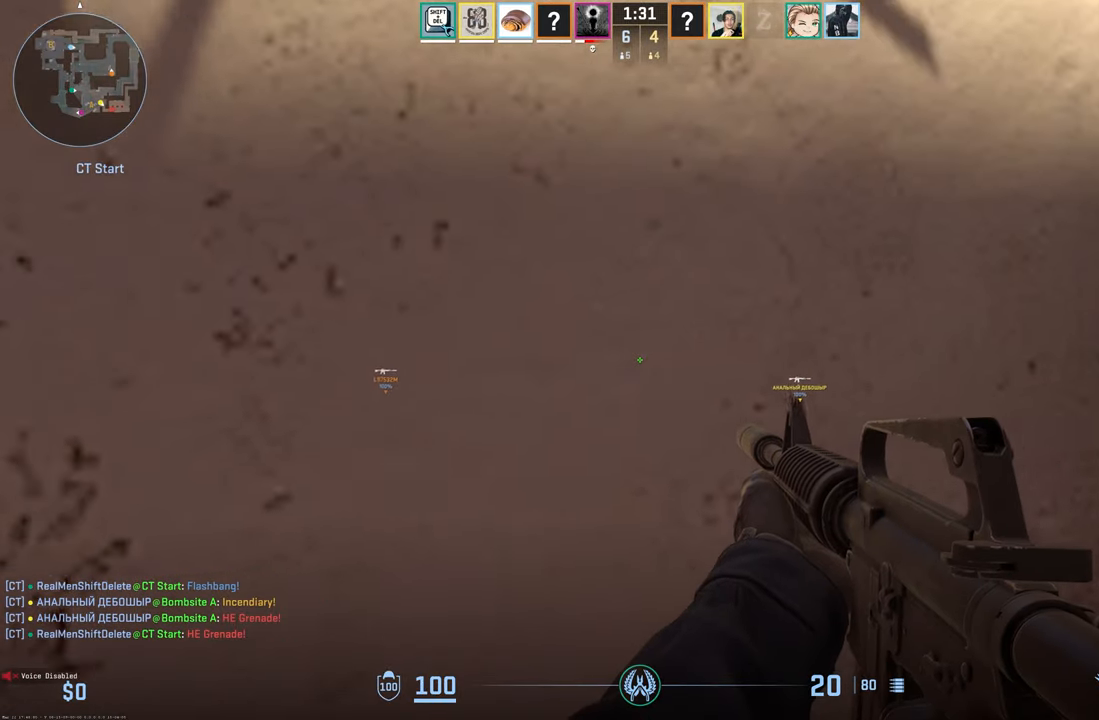
{"keys": ["d"], "mouse": [], "events": [[350, "a", "up"], [350, "d", "down"]]}
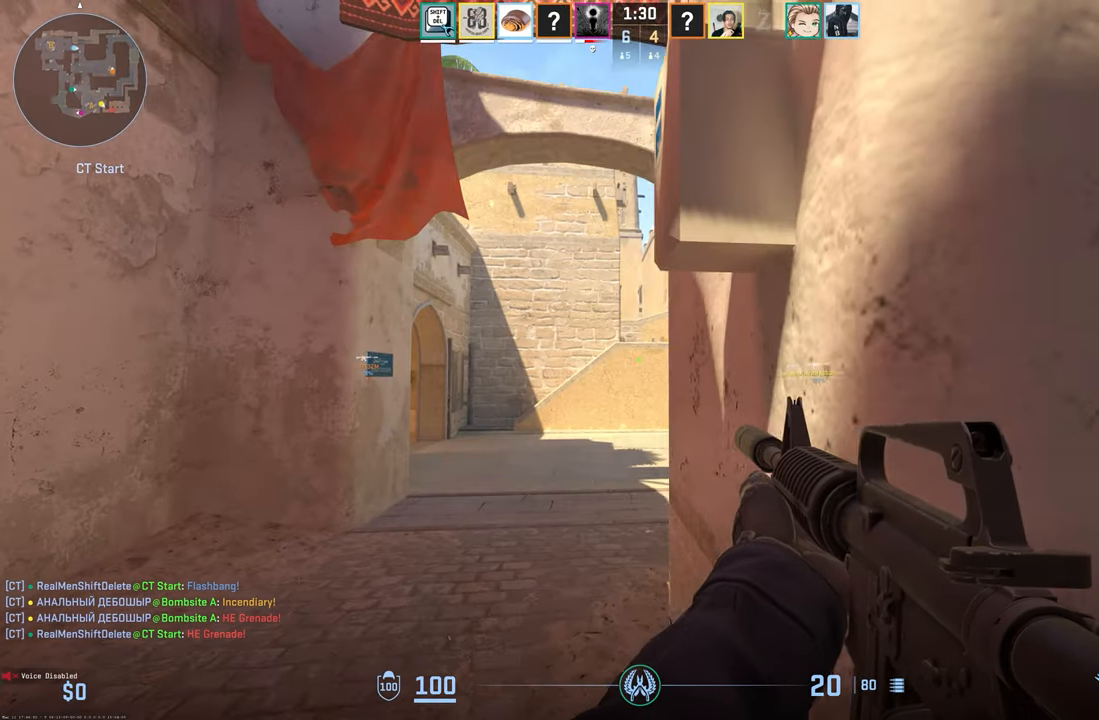
{"keys": [], "mouse": [], "events": [[33, "a", "down"], [183, "a", "up"], [233, "d", "up"]]}
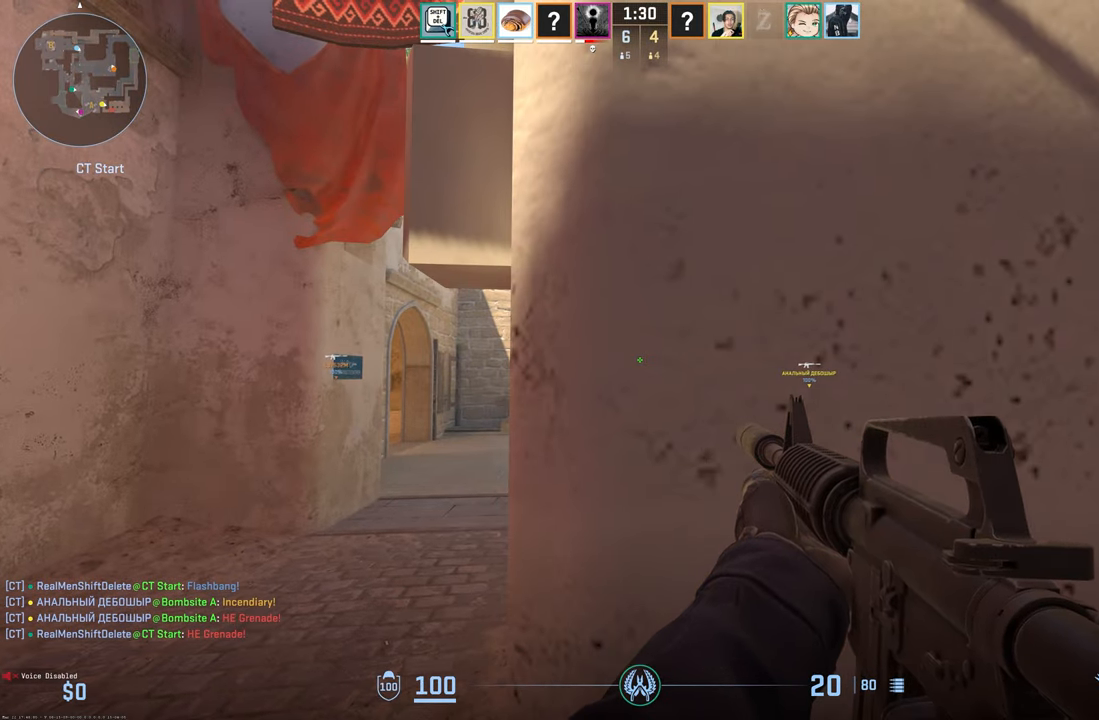
{"keys": [], "mouse": [], "events": []}
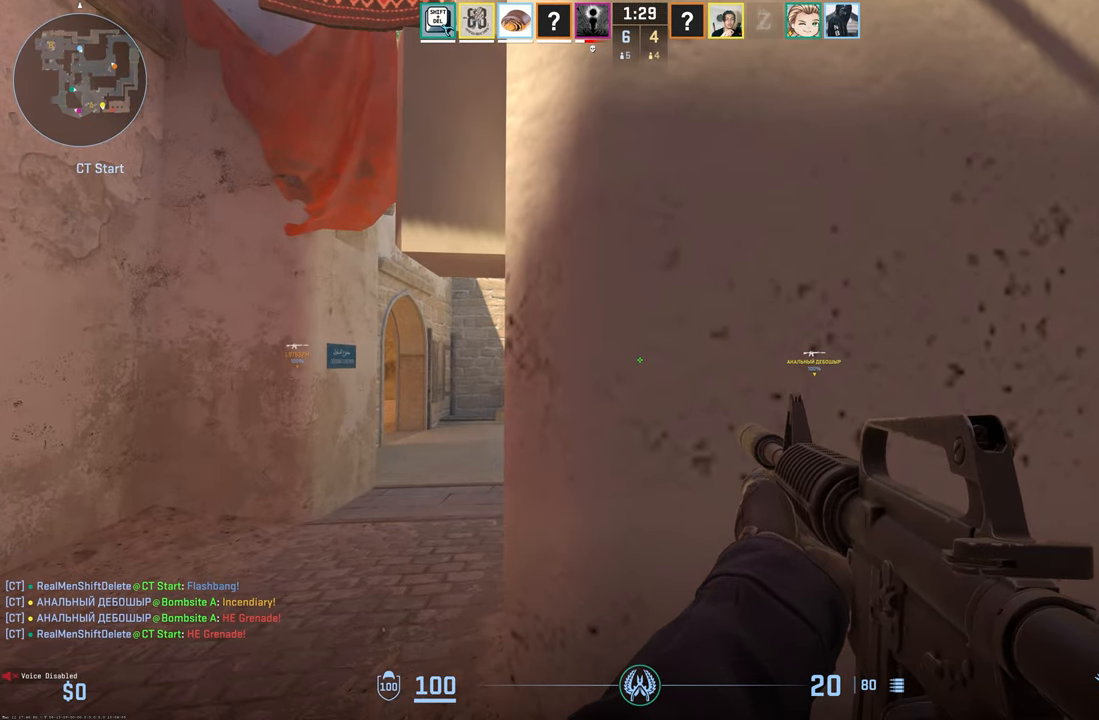
{"keys": [], "mouse": [], "events": [[200, "d", "down"], [350, "d", "up"]]}
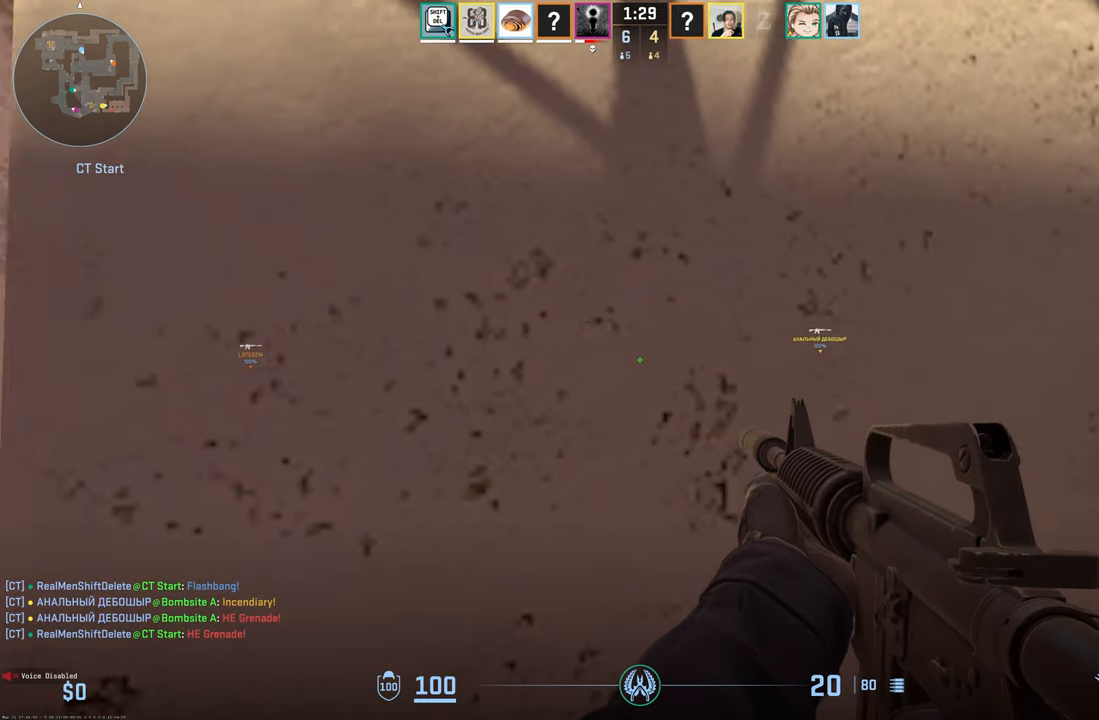
{"keys": ["d"], "mouse": [], "events": [[316, "a", "down"], [450, "a", "up"], [500, "d", "down"]]}
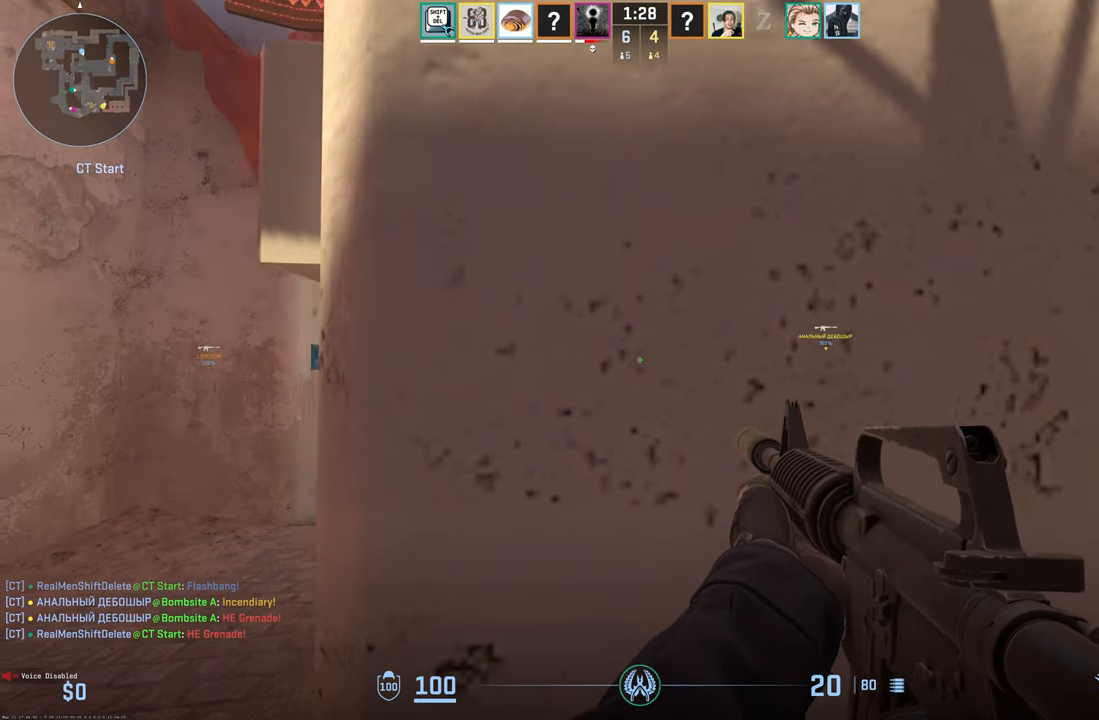
{"keys": ["a", "shift"], "mouse": [], "events": [[150, "d", "up"], [183, "a", "down"], [483, "shift", "down"]]}
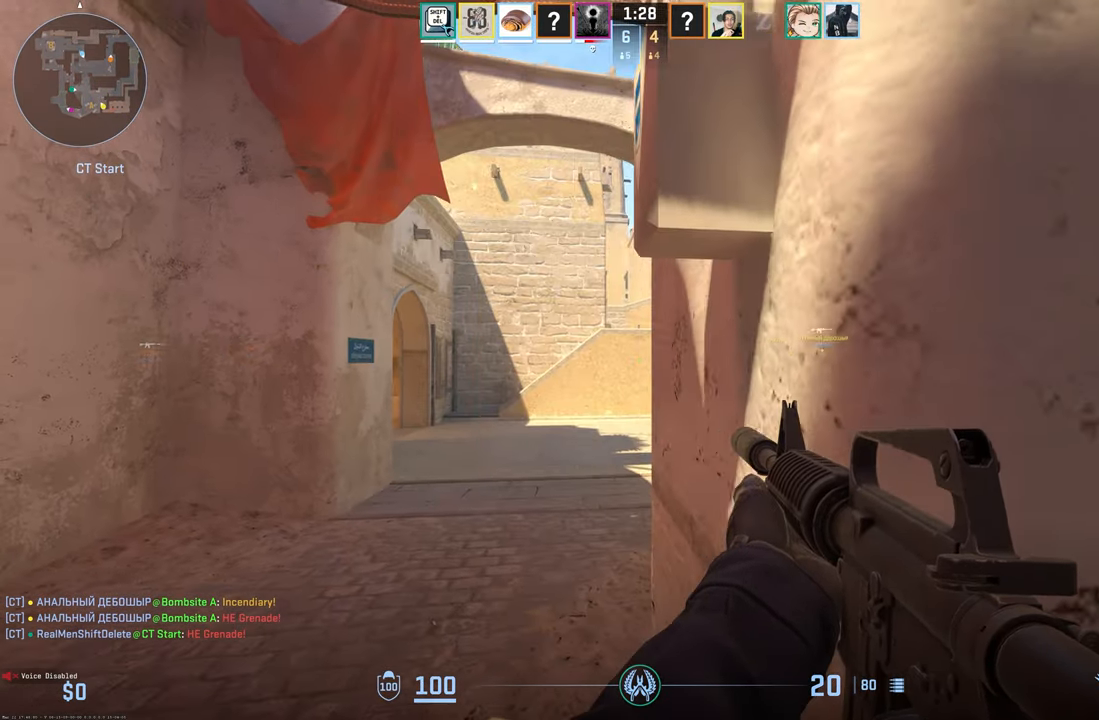
{"keys": ["a", "shift", "w"], "mouse": [], "events": [[200, "w", "down"]]}
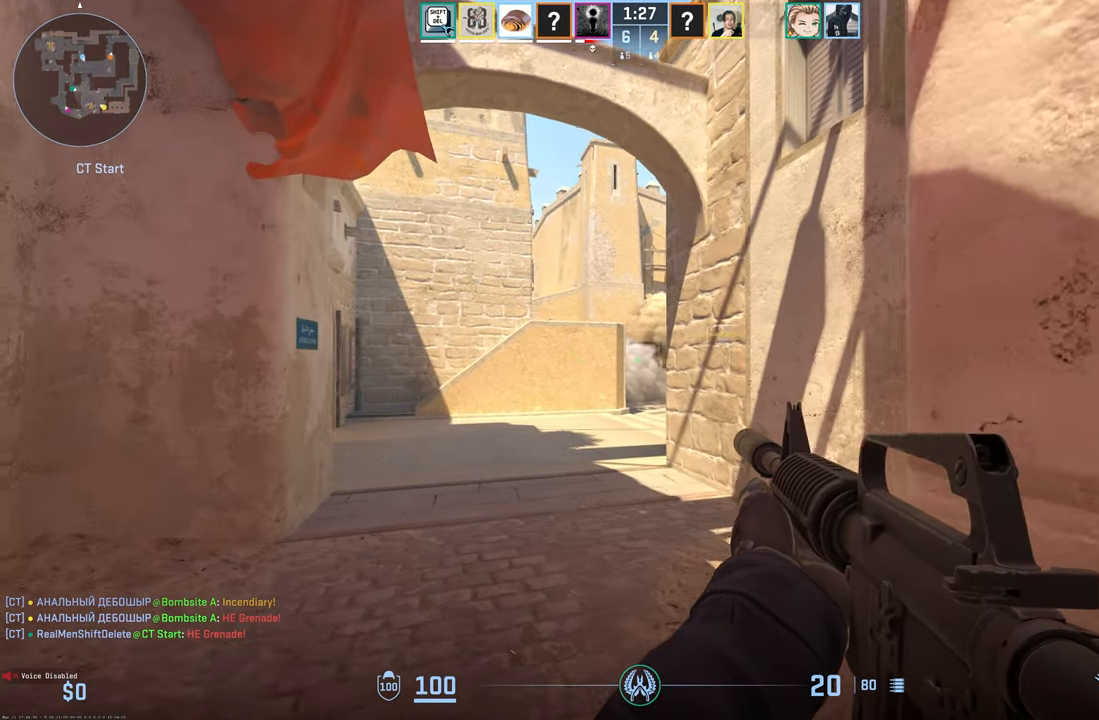
{"keys": ["a", "shift", "w"], "mouse": [], "events": []}
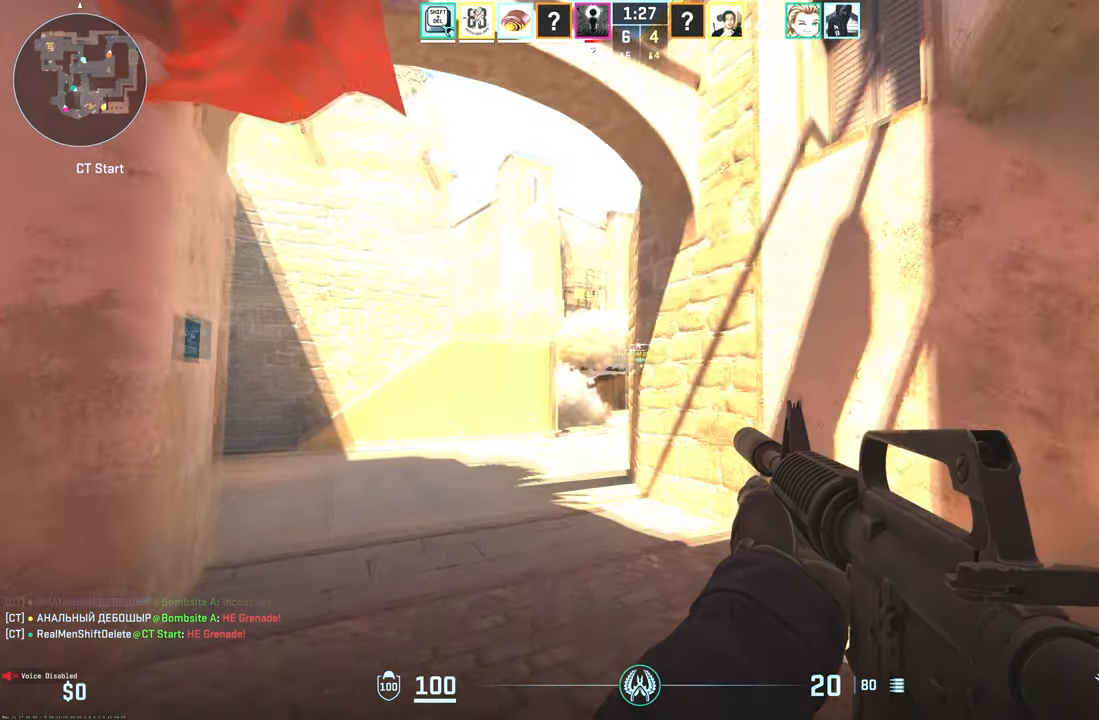
{"keys": ["a", "shift", "w"], "mouse": [], "events": []}
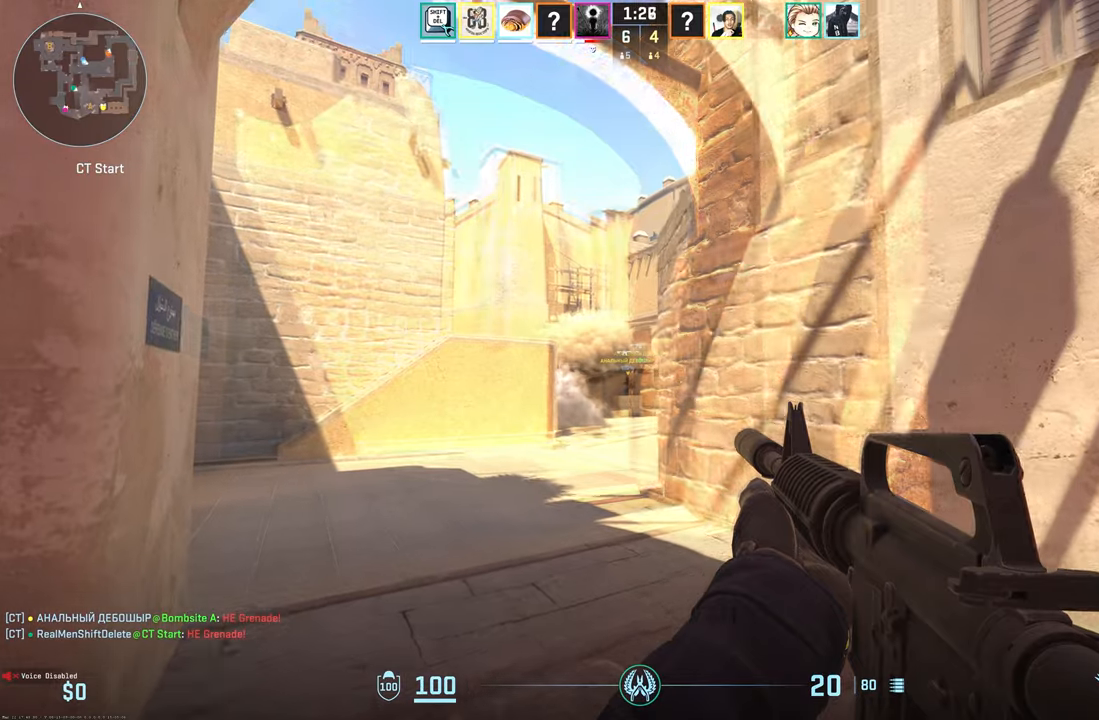
{"keys": ["a", "shift", "w"], "mouse": [], "events": [[217, "a", "up"], [433, "a", "down"]]}
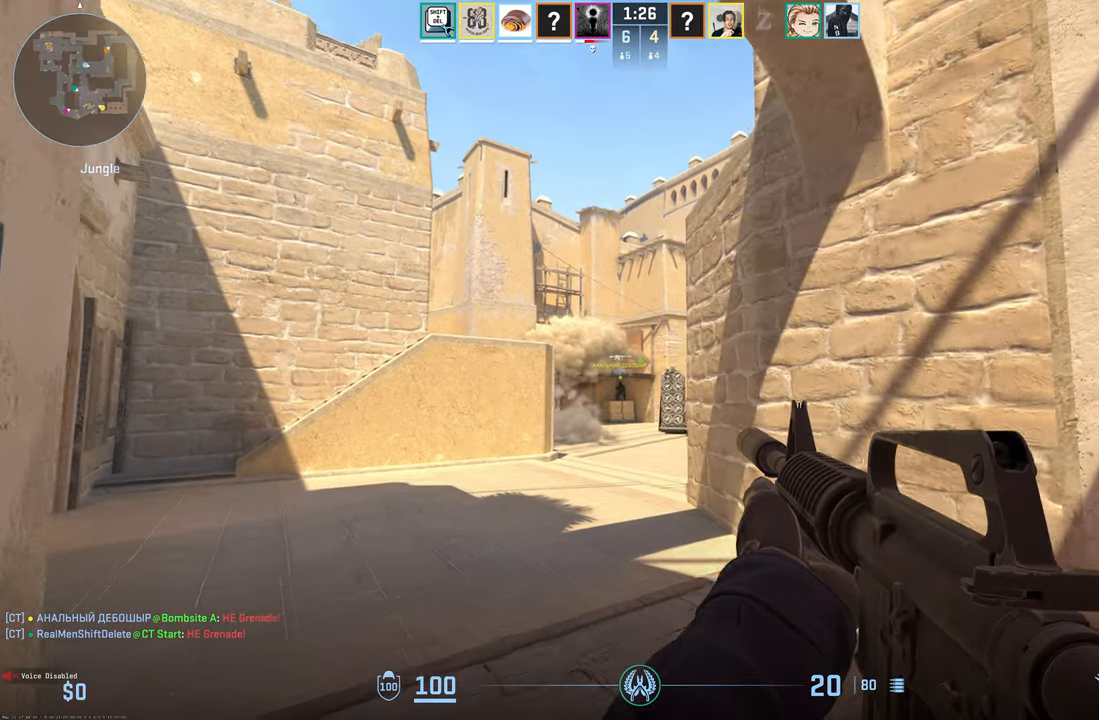
{"keys": ["a", "shift", "w"], "mouse": [], "events": []}
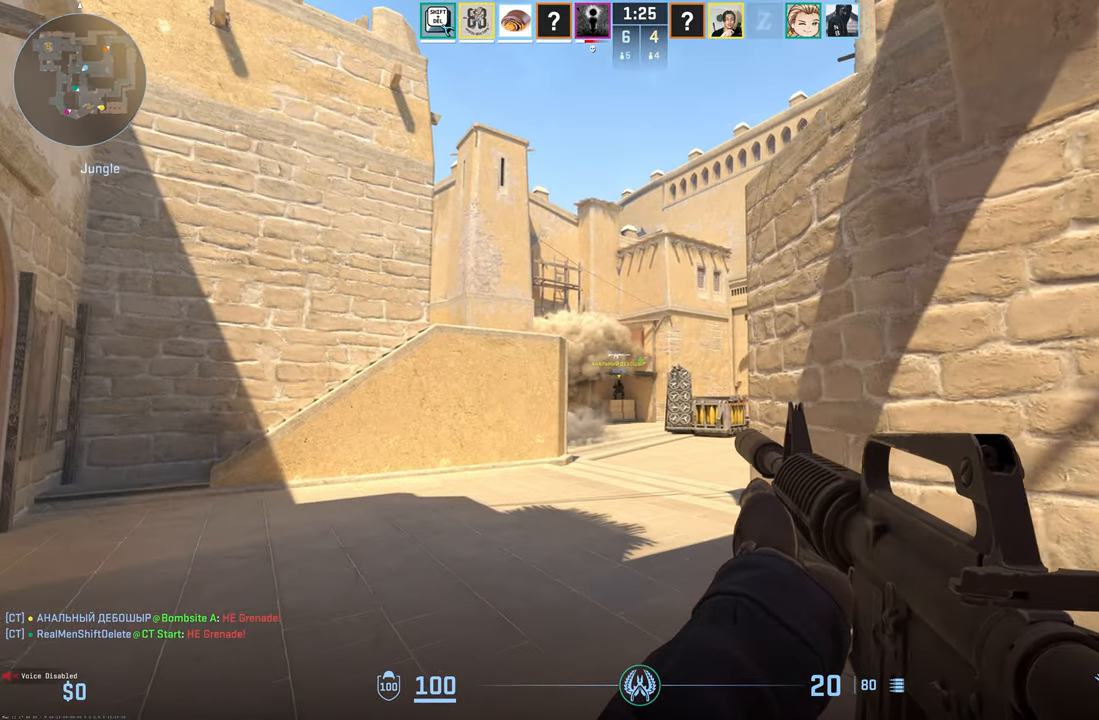
{"keys": ["a", "shift", "w"], "mouse": [], "events": []}